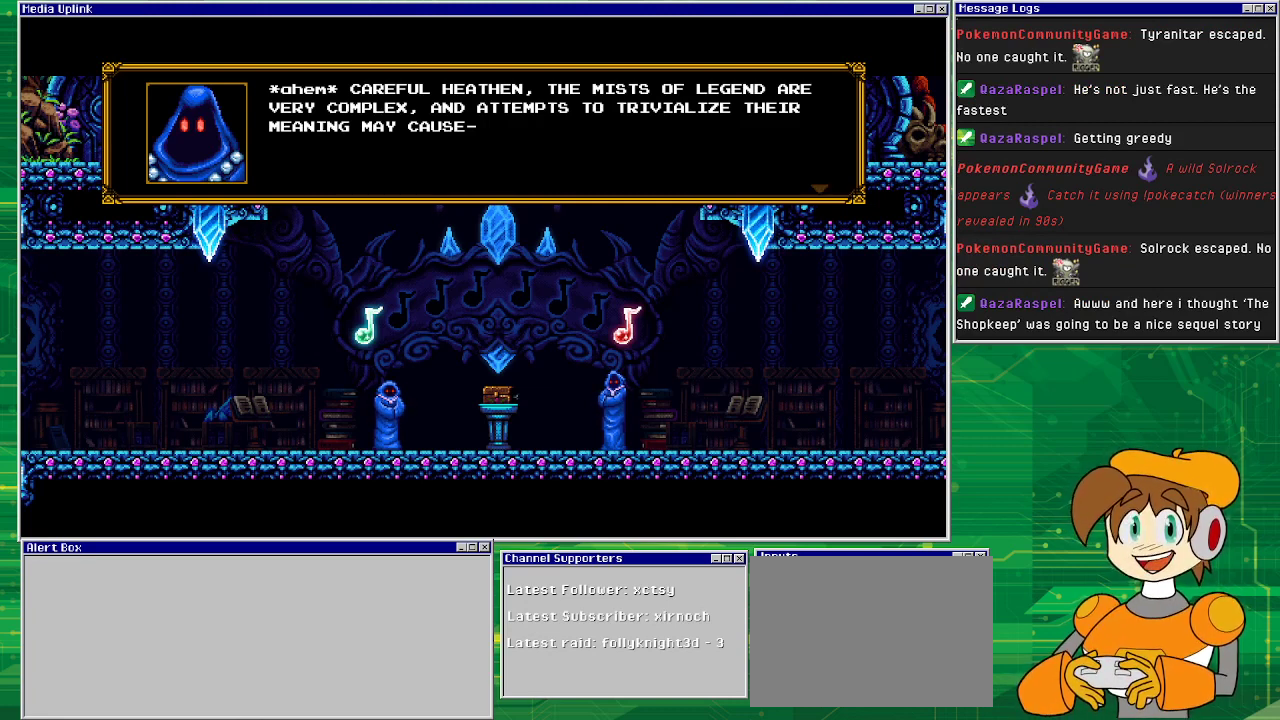
Gameplay with a controller (PlayStation layout); each line is a JSON object with the inputs held at the frame after it. "events" lists button and stick changes between this image and that frame as [ms after this image, input, new state], when the widget could be followed in between. Not read: L1 L2 L3 R2 R3 left_stick right_stick.
{"buttons": [], "events": [[367, "CROSS", "down"], [433, "CROSS", "up"]]}
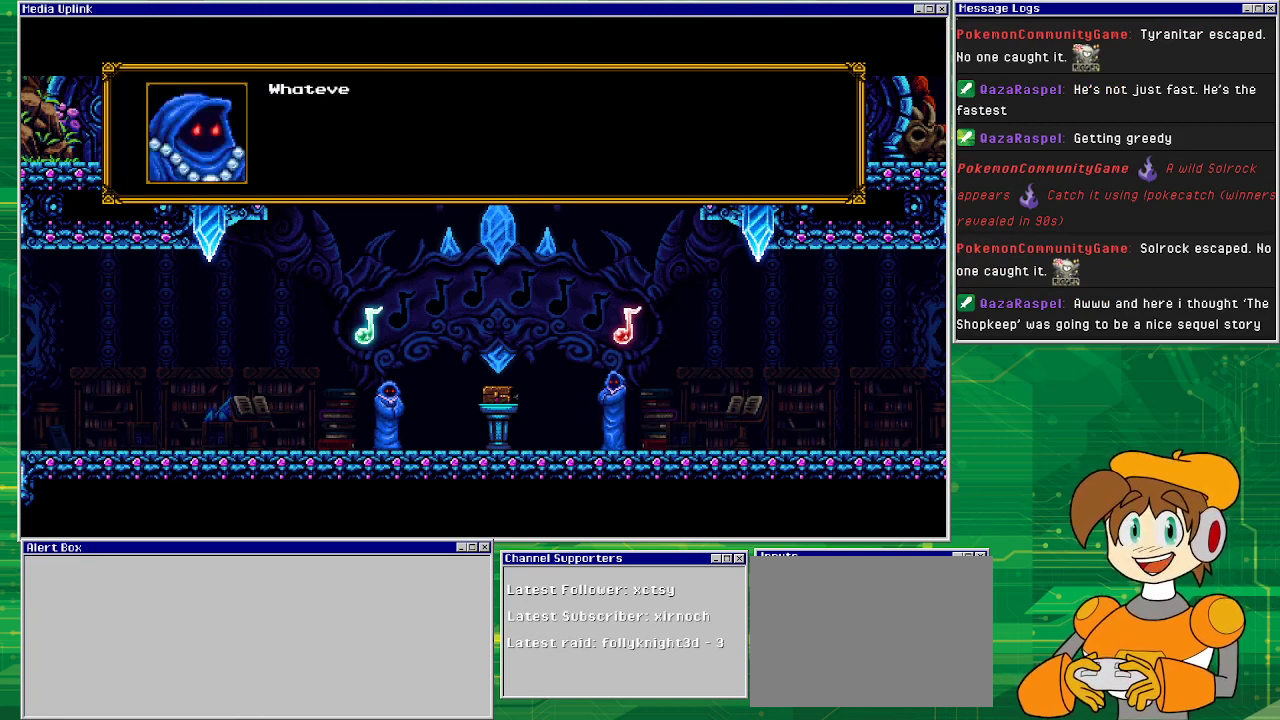
{"buttons": [], "events": []}
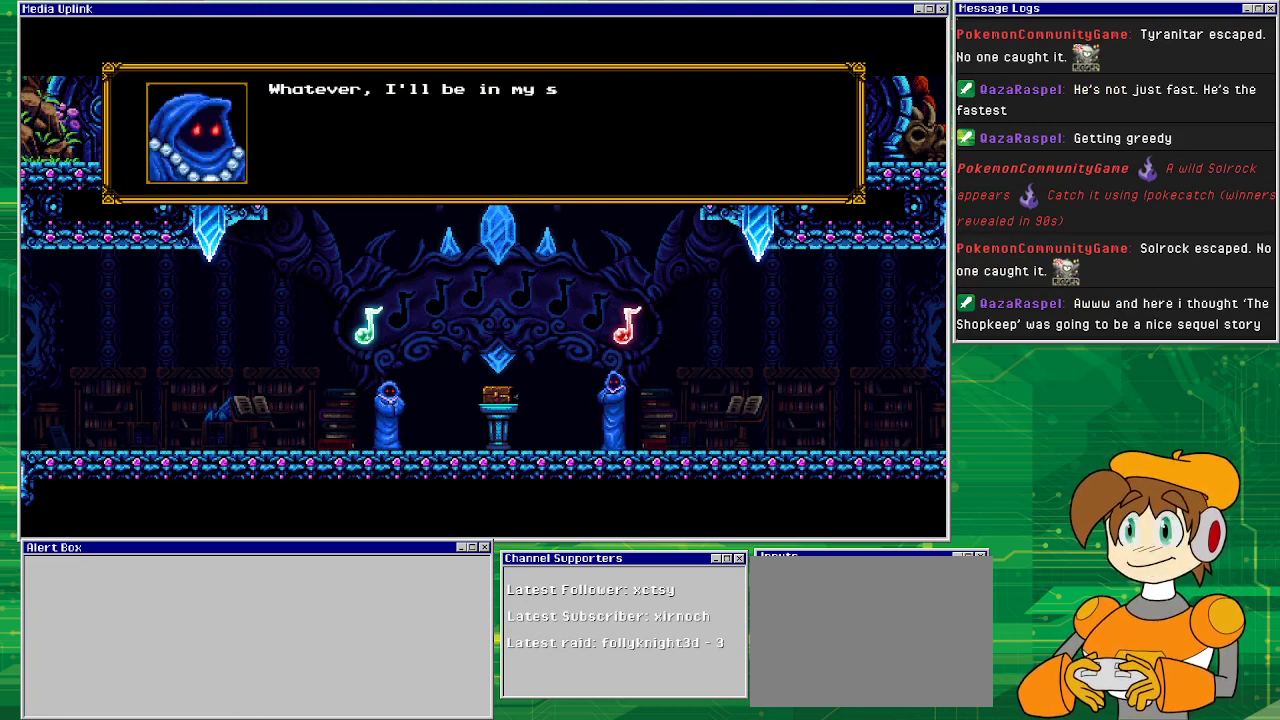
{"buttons": [], "events": []}
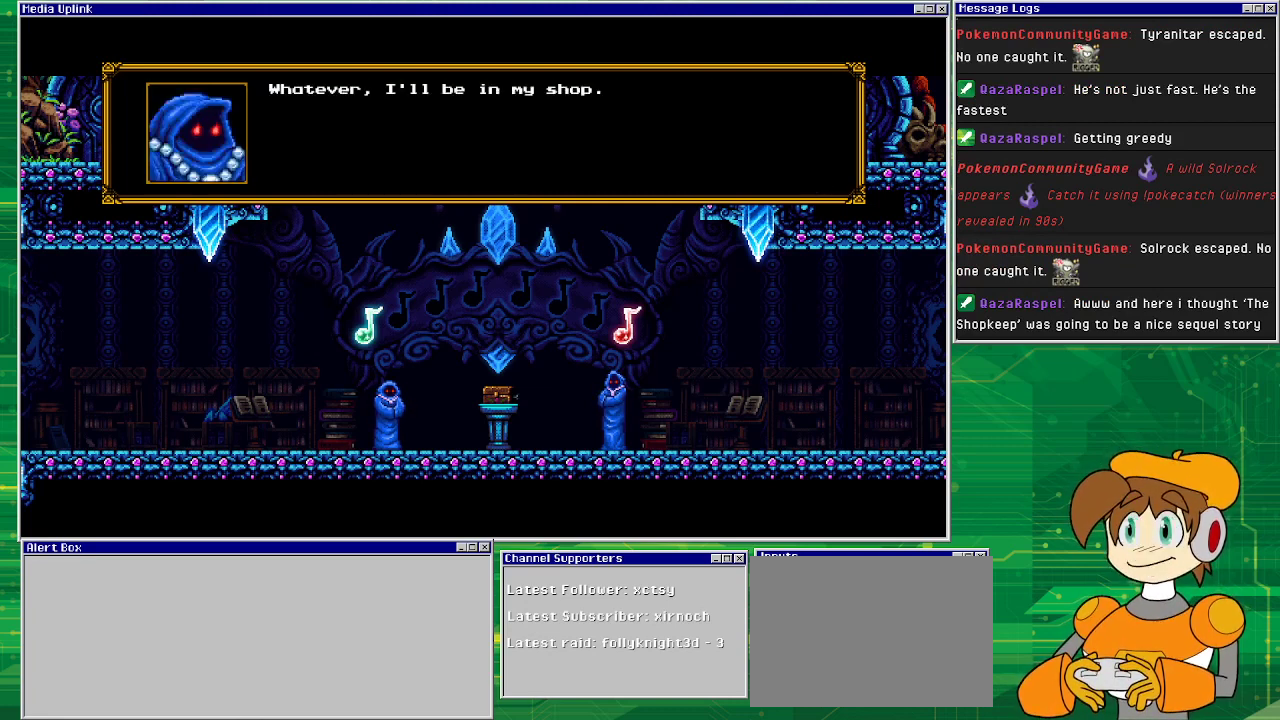
{"buttons": [], "events": []}
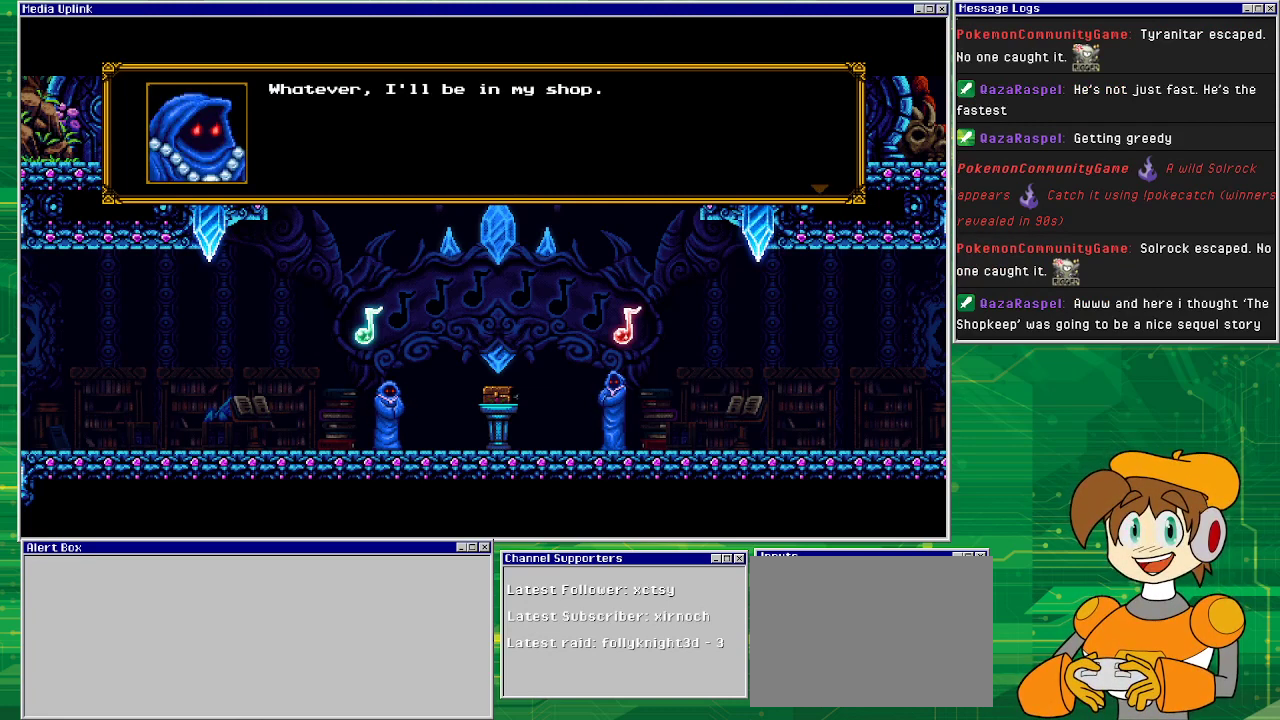
{"buttons": [], "events": []}
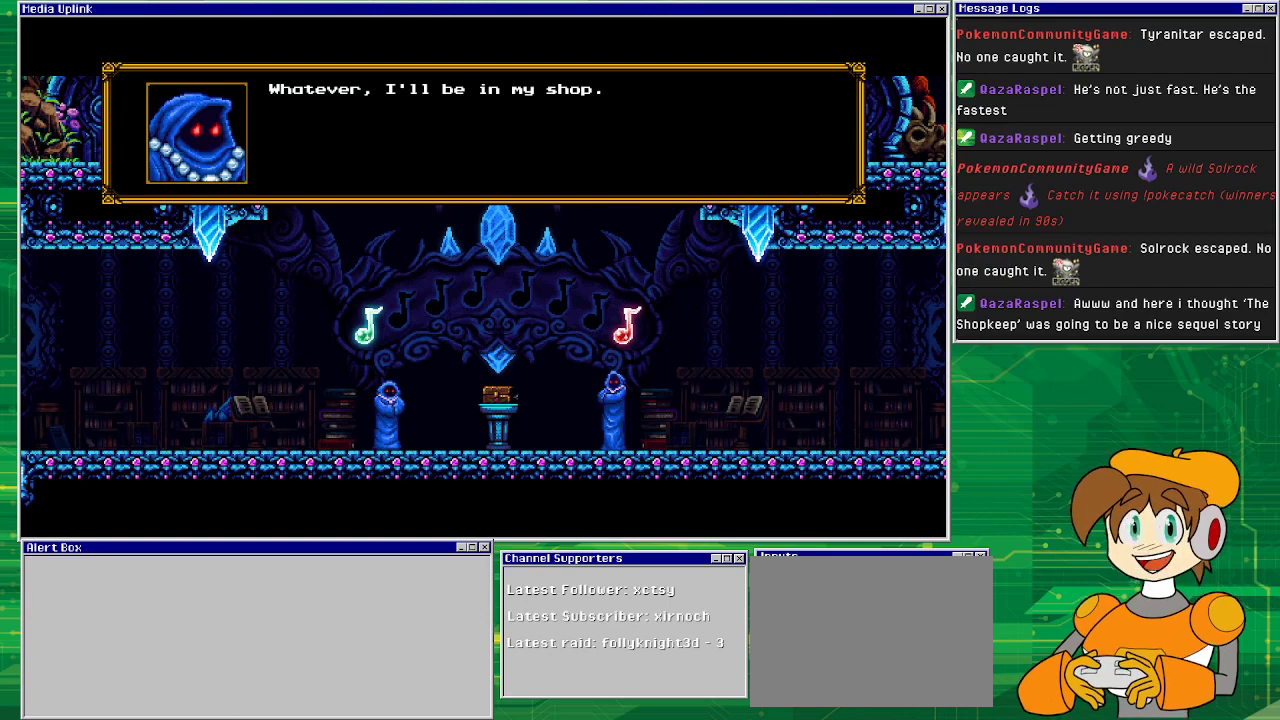
{"buttons": [], "events": []}
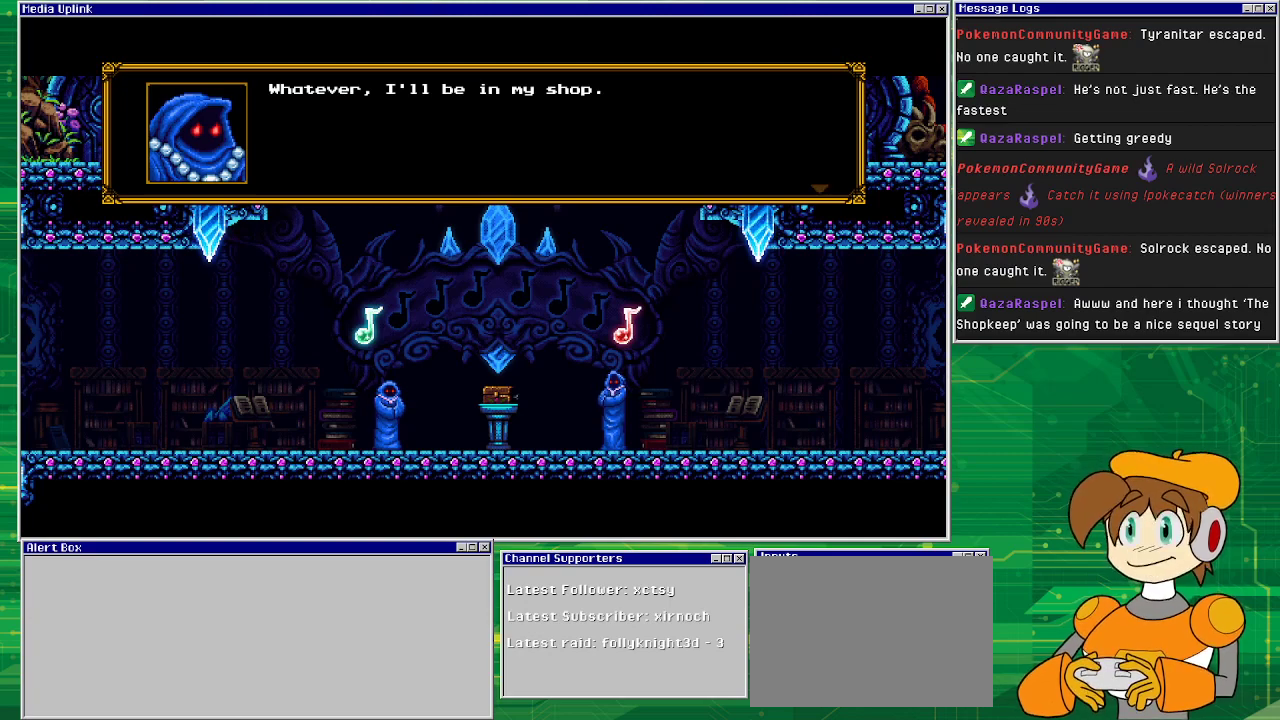
{"buttons": [], "events": []}
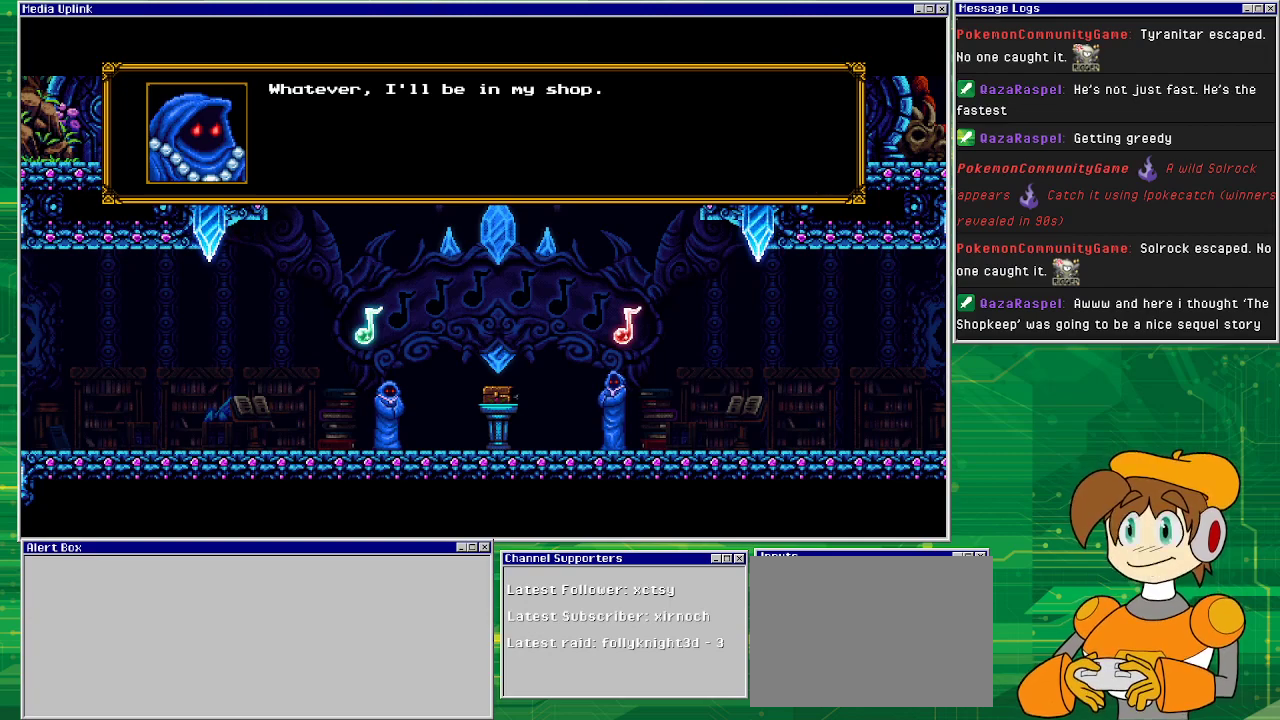
{"buttons": [], "events": [[167, "CROSS", "down"], [267, "CROSS", "up"]]}